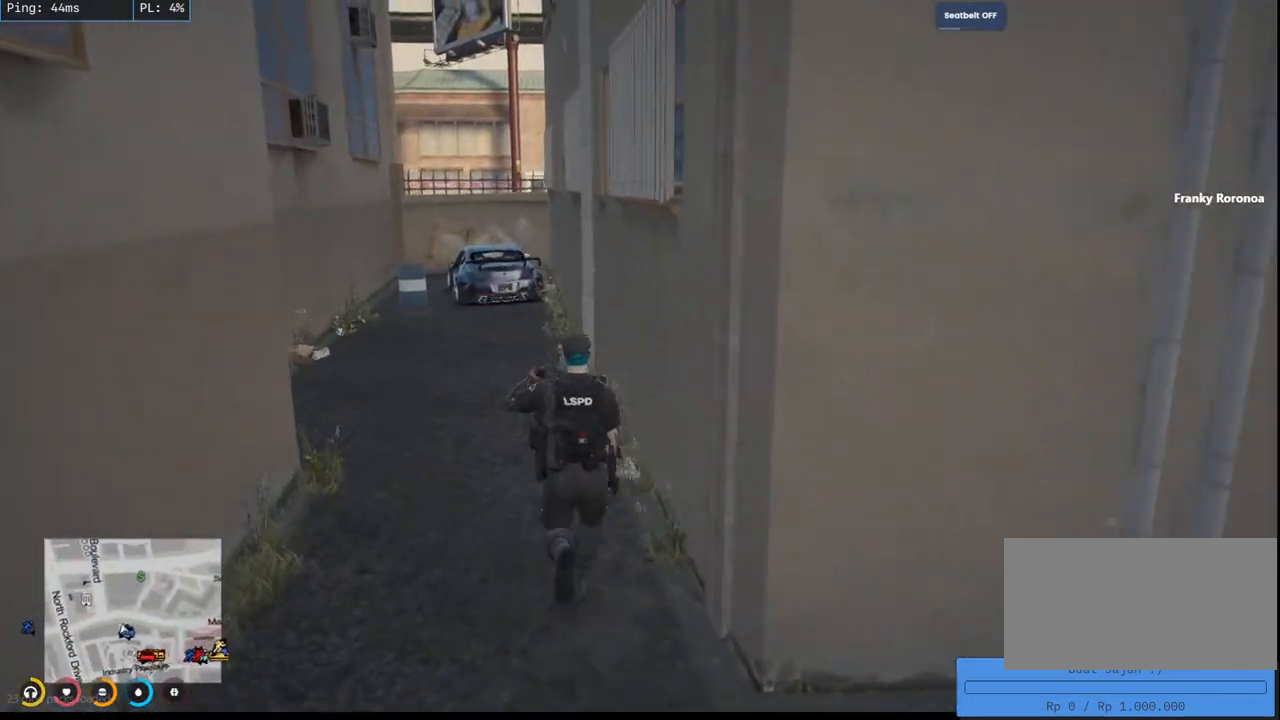
Gameplay with keyboard and mouse; each line is a JSON object with the keys and mouse buttons held at the frame after it. "events" lists presses ("down") and releases ("up") of "a", "ctrl", "d", "e", "q", "s", "shift", "space", "w", "mouse_left", "mouse_wheel", "mouse_right", "mouse_mb4" and "mouse_mb5" between this image and that frame as [ms after this image, input, new state], when the widget could be followed in between. "mouse_left", "mouse_wheel", "mouse_right", "mouse_mb4", "mouse_mb5" = the "left", "wheel", "right", "mb4", "mb5" buttons of the "mouse" list. No other keys are recorded. "wheel" means that the mouse wheel is clicked or scrolled. Mouse movement is not recorded.
{"keys": ["a", "shift", "w"], "mouse": ["mb5"], "events": [[84, "a", "up"], [300, "a", "down"]]}
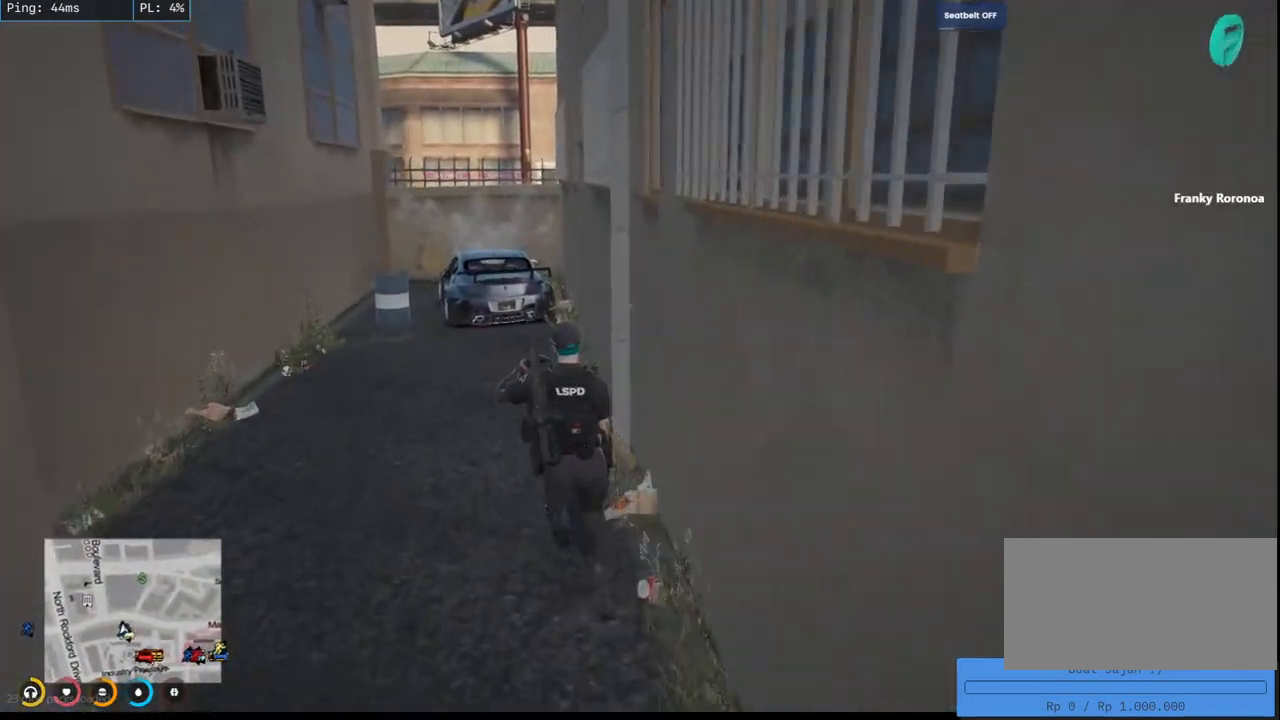
{"keys": ["a", "shift", "w"], "mouse": [], "events": [[34, "a", "up"], [150, "mouse_mb5", "up"], [217, "a", "down"], [367, "a", "up"], [467, "a", "down"]]}
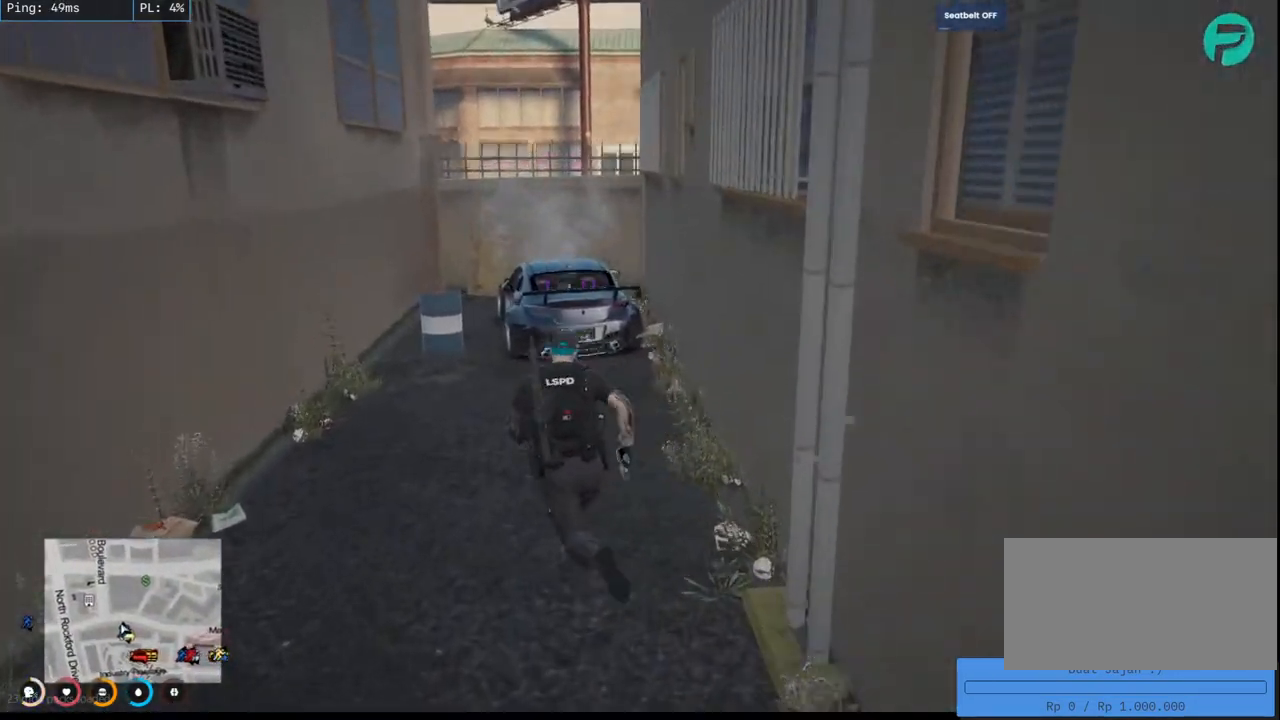
{"keys": ["w"], "mouse": [], "events": [[150, "a", "up"], [200, "shift", "up"]]}
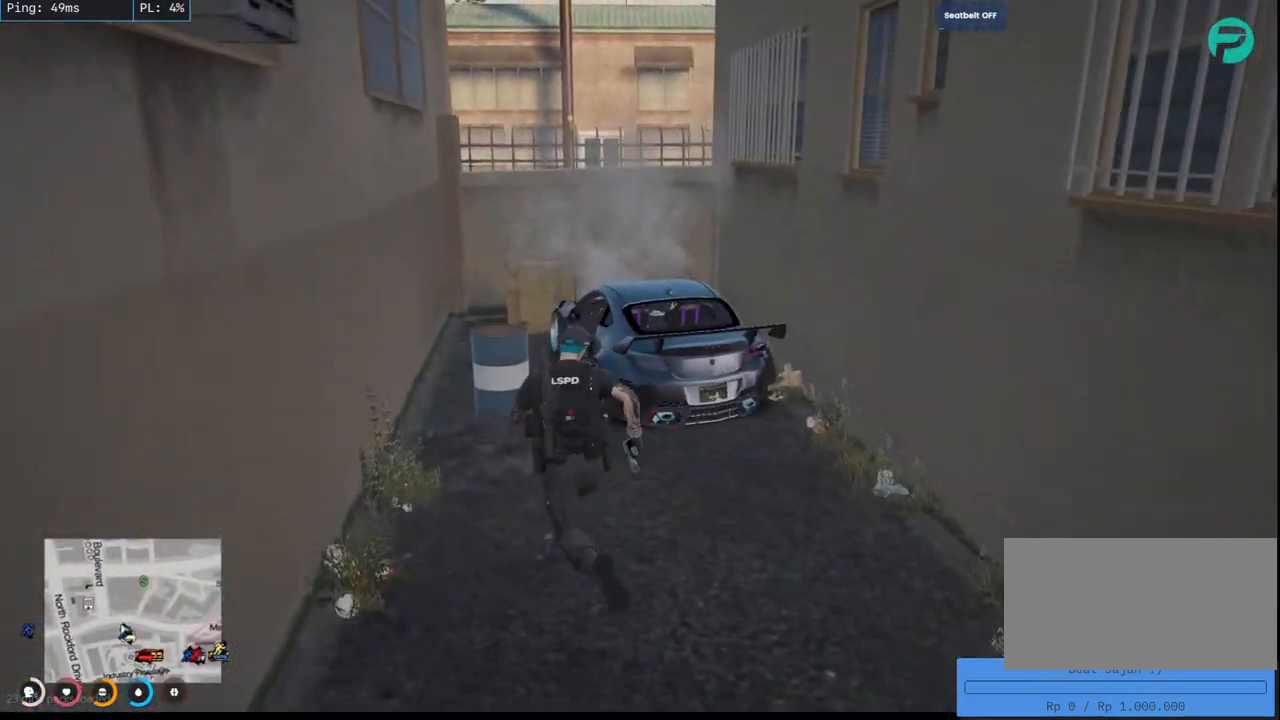
{"keys": ["w"], "mouse": [], "events": []}
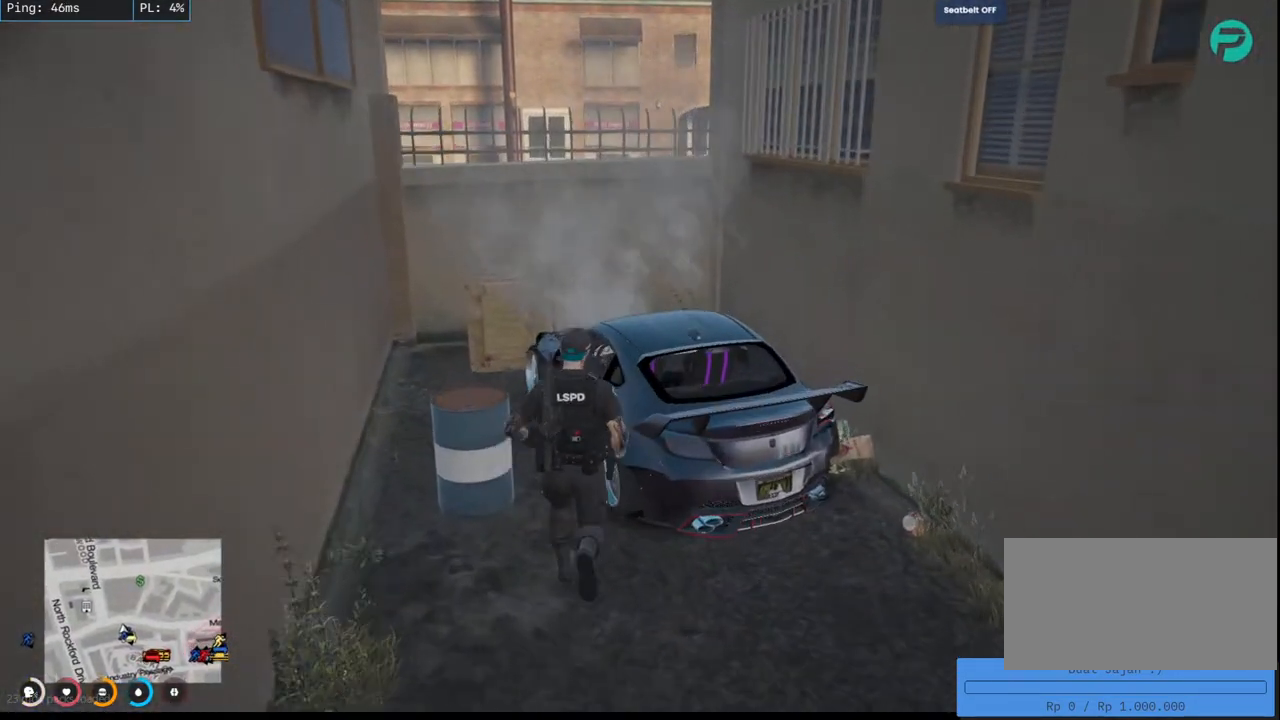
{"keys": [], "mouse": [], "events": [[300, "w", "up"]]}
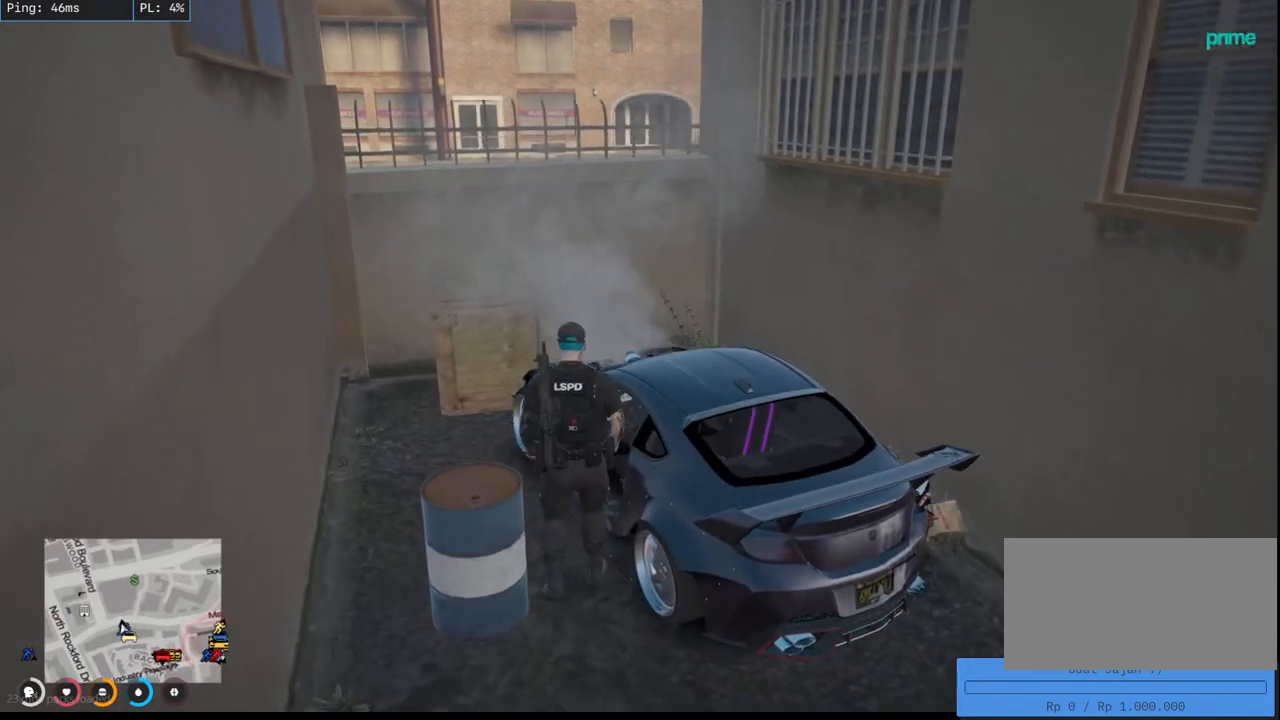
{"keys": [], "mouse": [], "events": []}
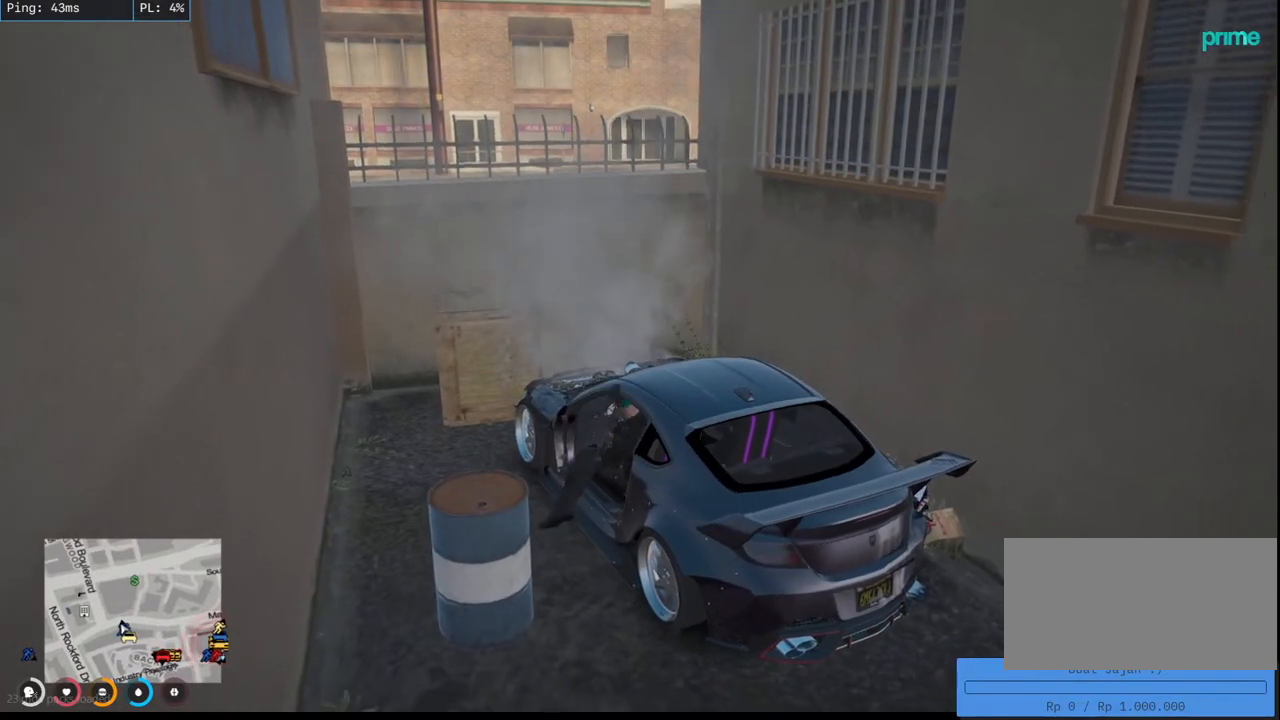
{"keys": [], "mouse": [], "events": []}
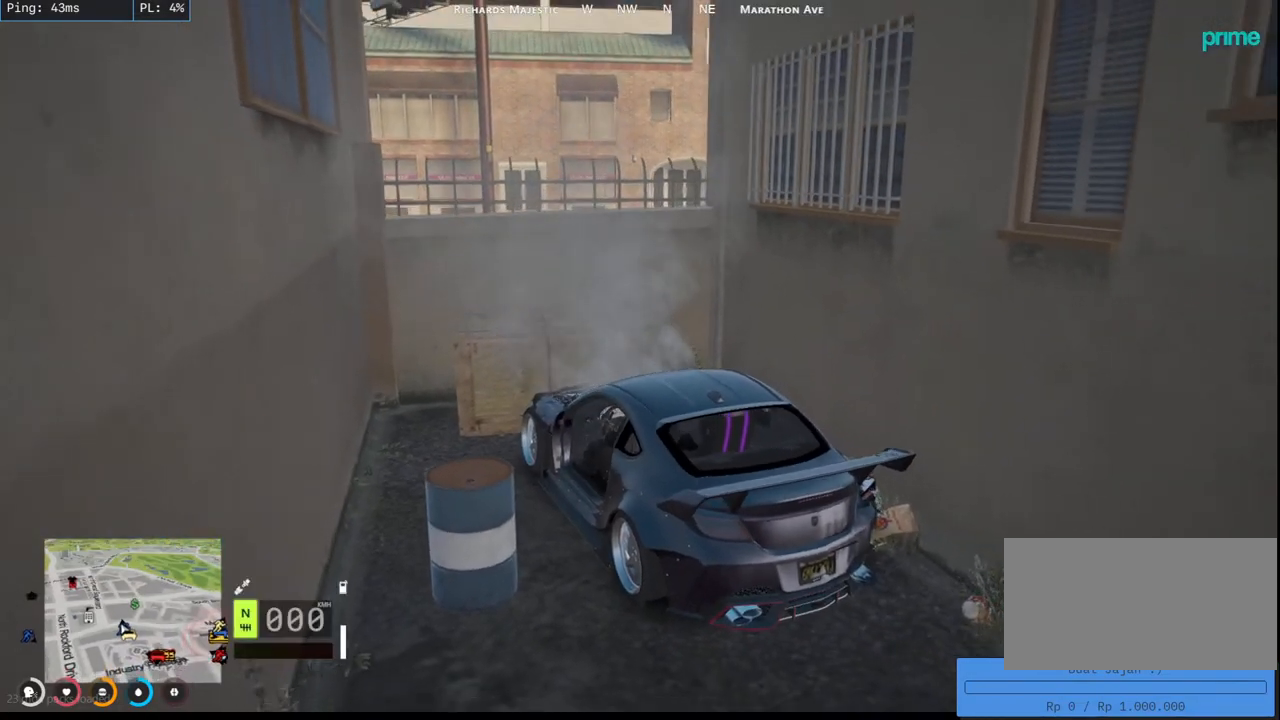
{"keys": [], "mouse": [], "events": []}
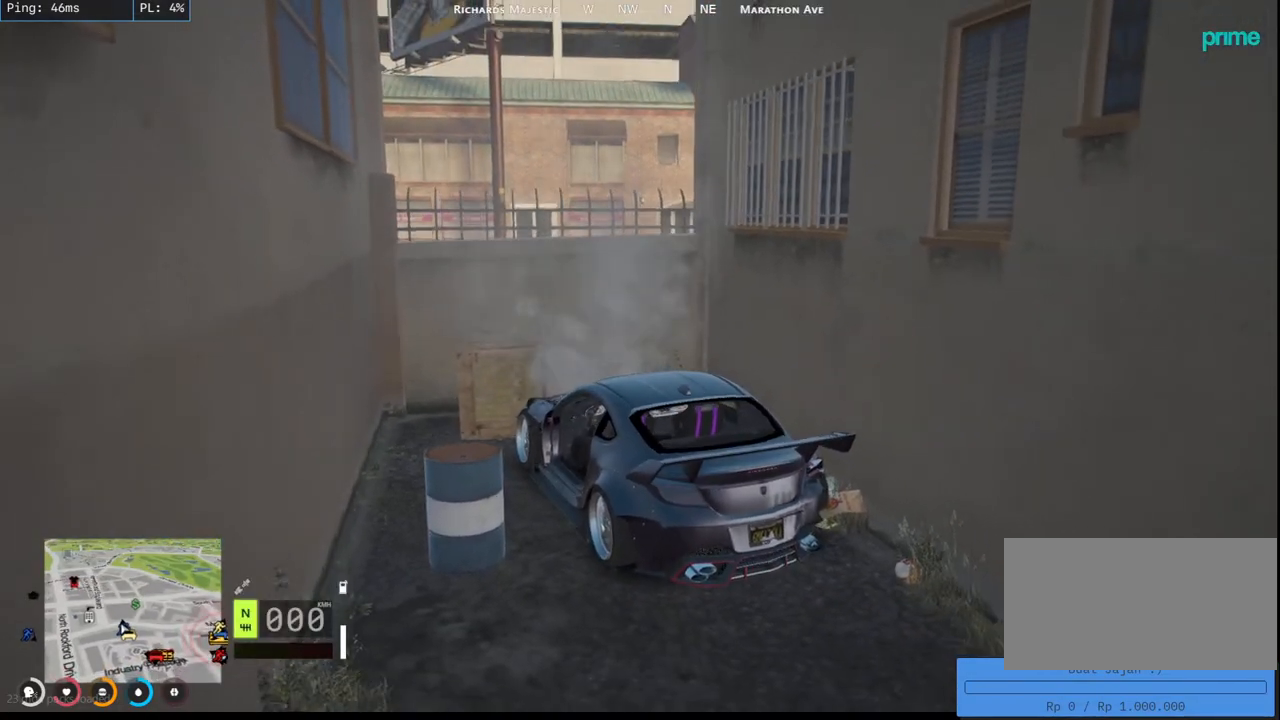
{"keys": [], "mouse": [], "events": []}
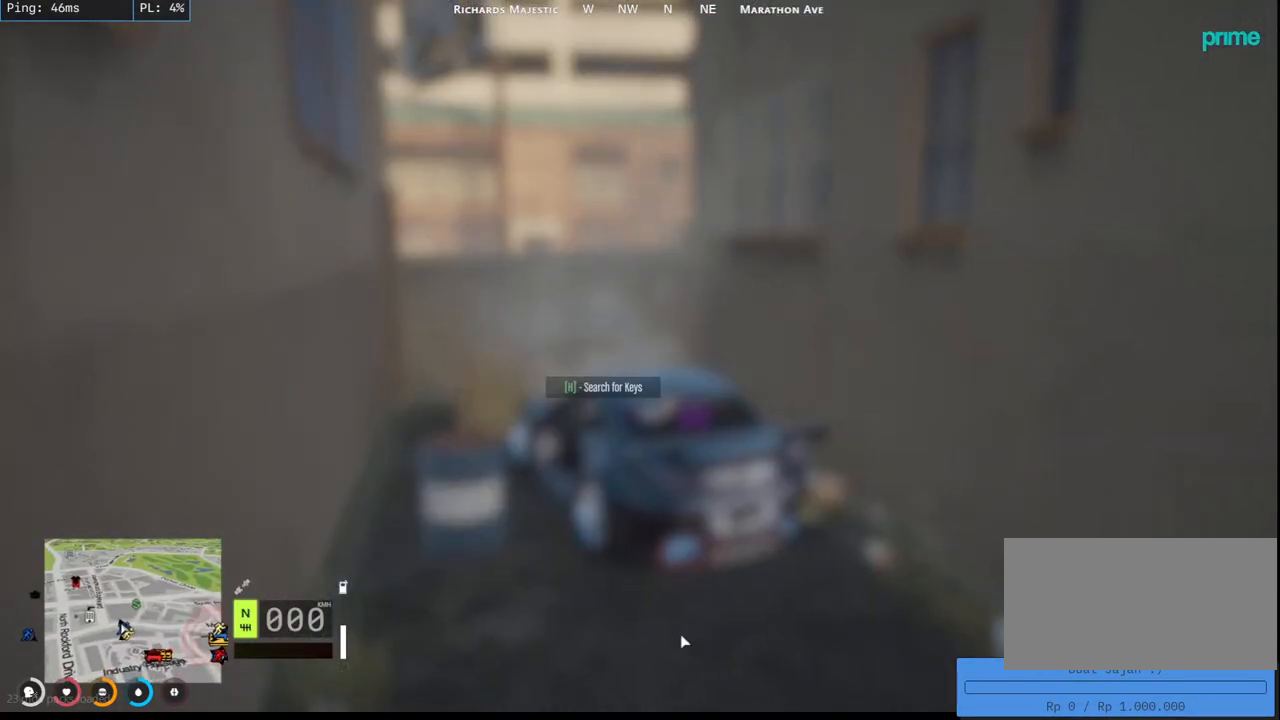
{"keys": [], "mouse": [], "events": []}
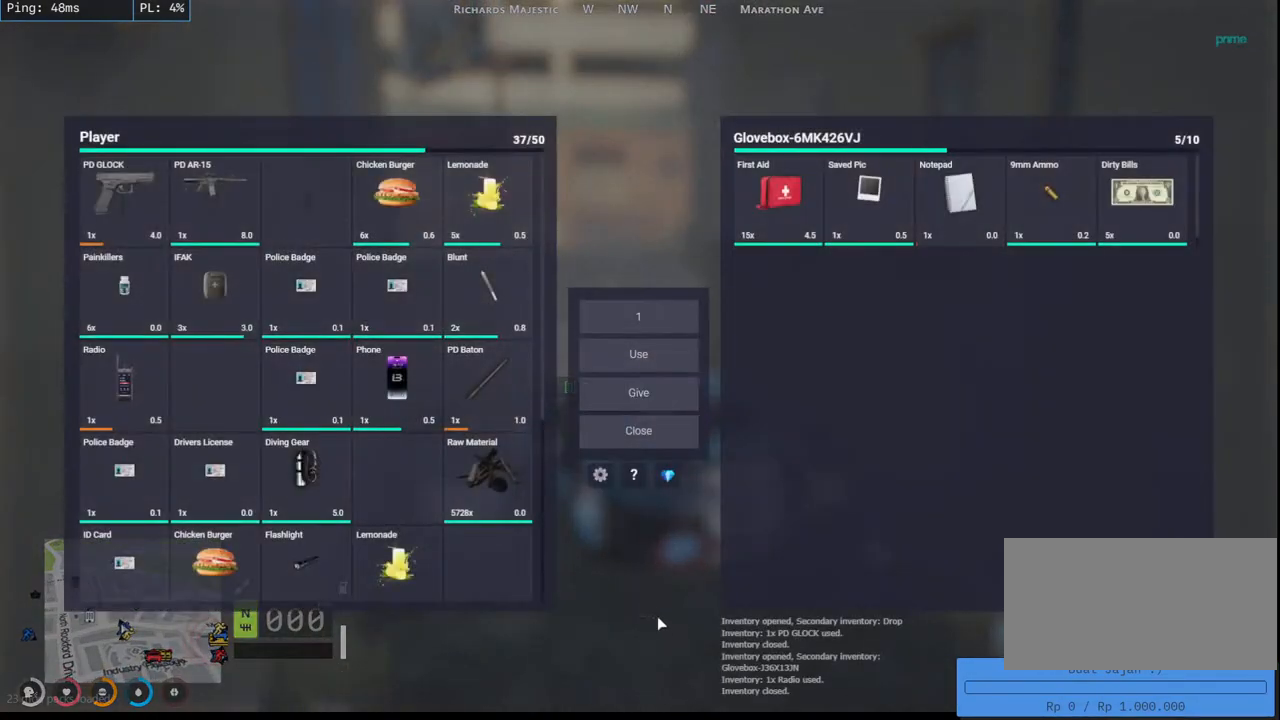
{"keys": [], "mouse": [], "events": []}
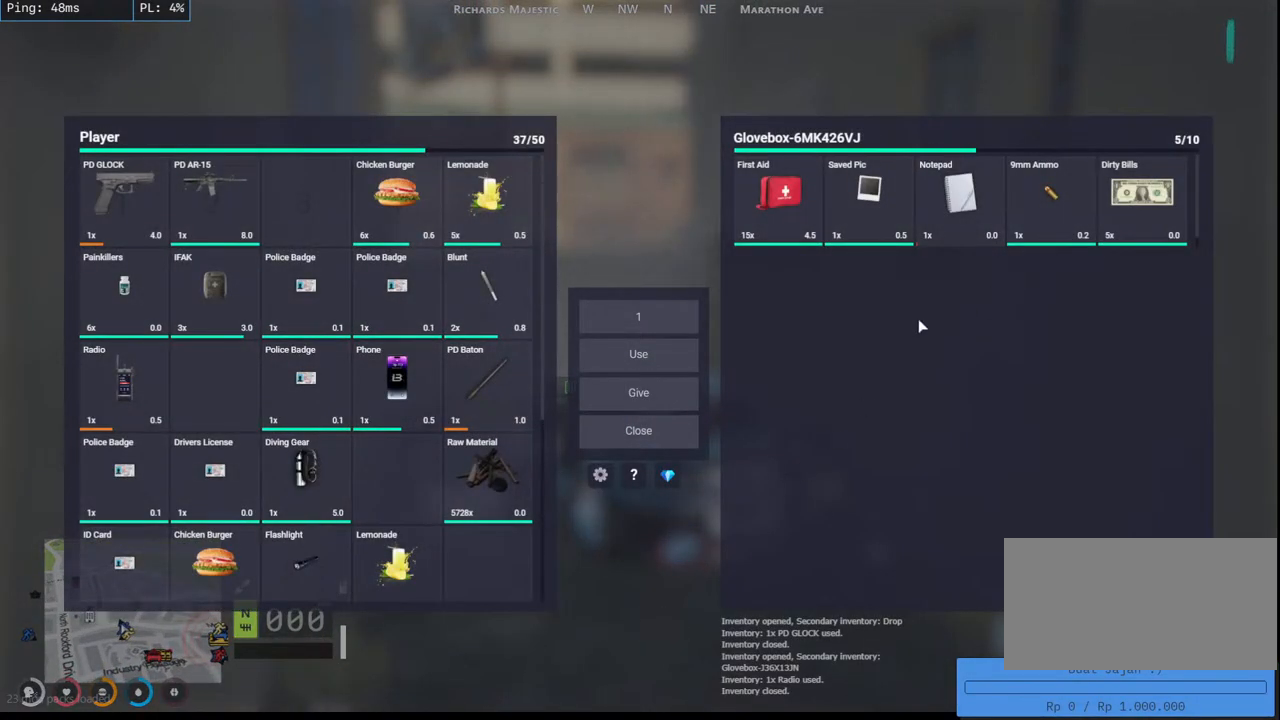
{"keys": [], "mouse": [], "events": []}
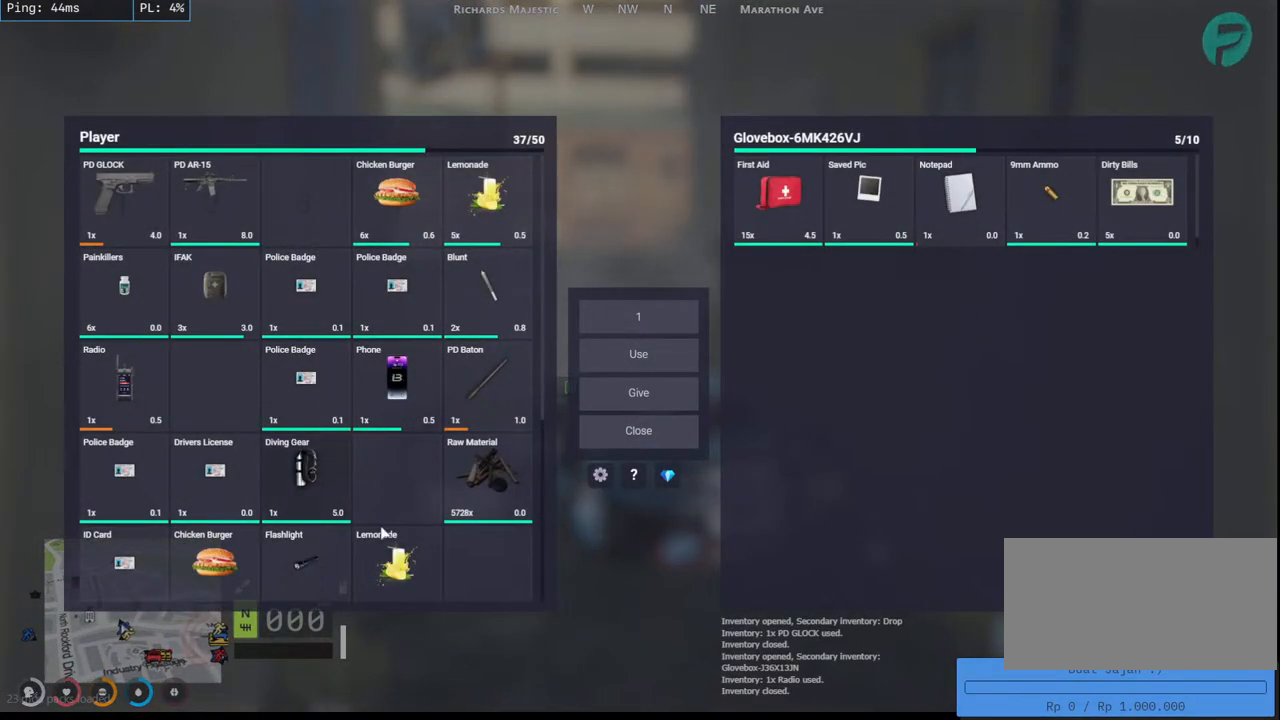
{"keys": [], "mouse": [], "events": []}
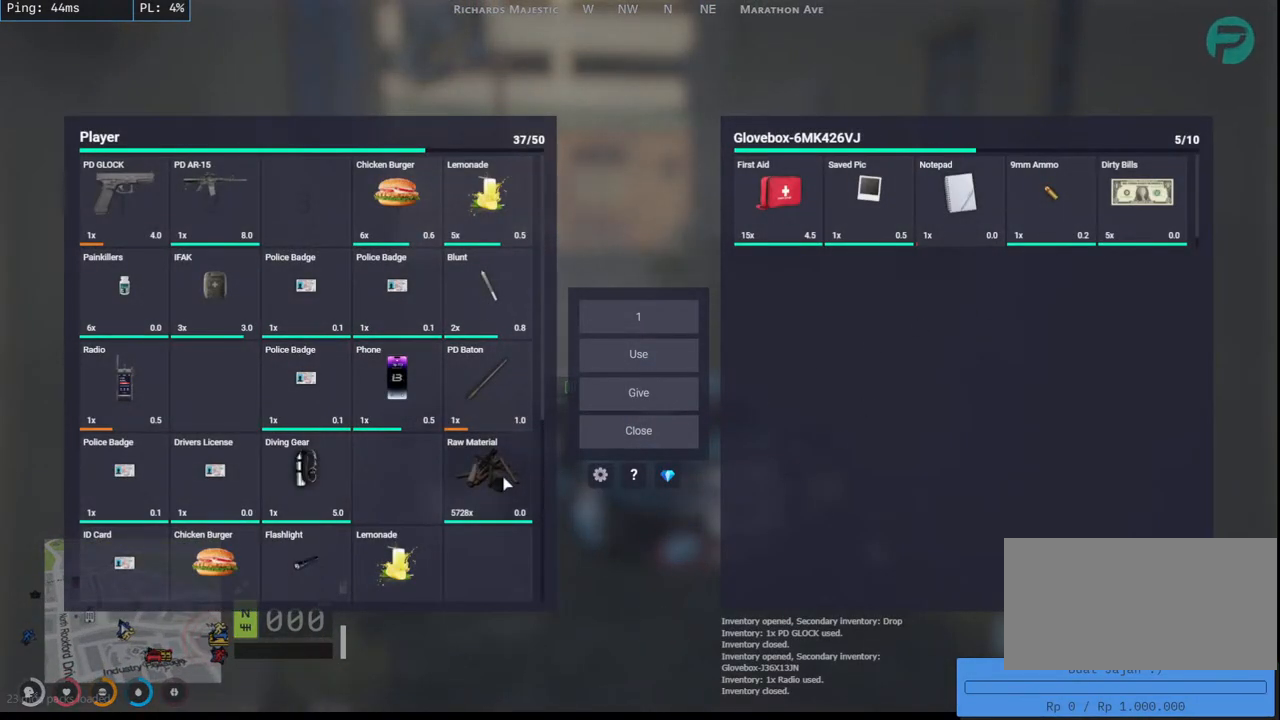
{"keys": [], "mouse": ["mb5"], "events": [[317, "mouse_mb5", "down"]]}
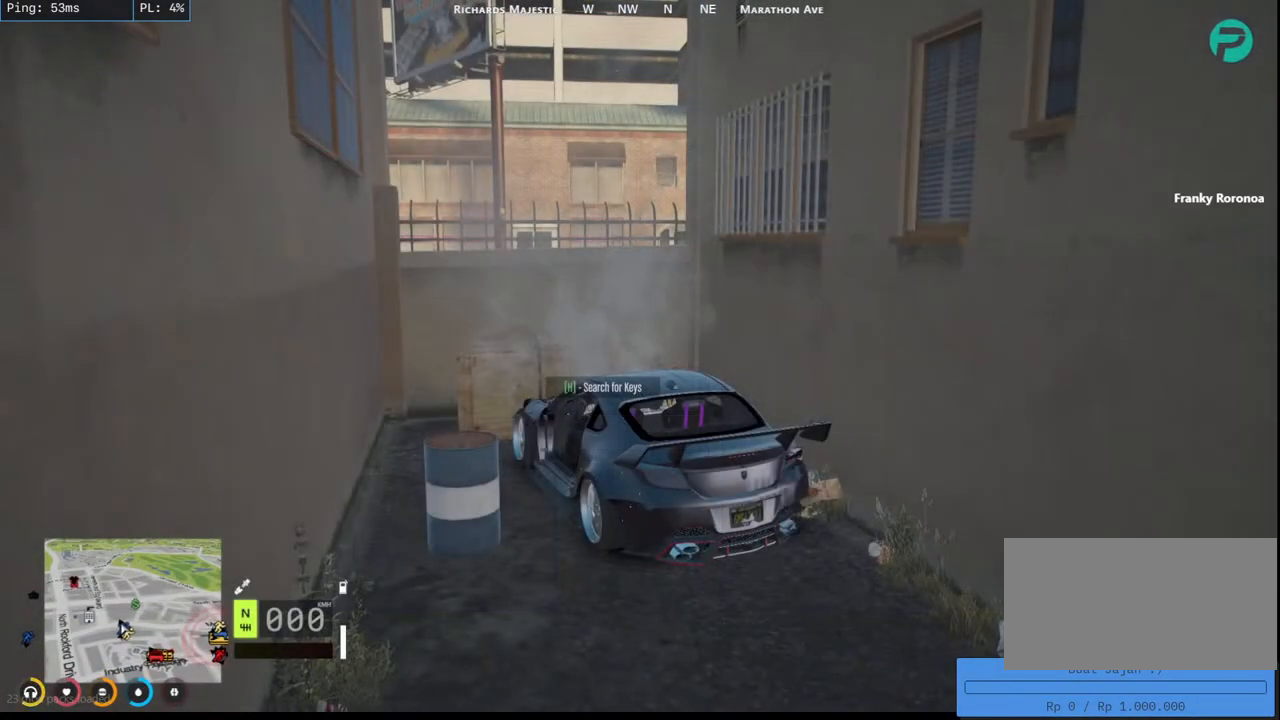
{"keys": [], "mouse": ["mb5"], "events": []}
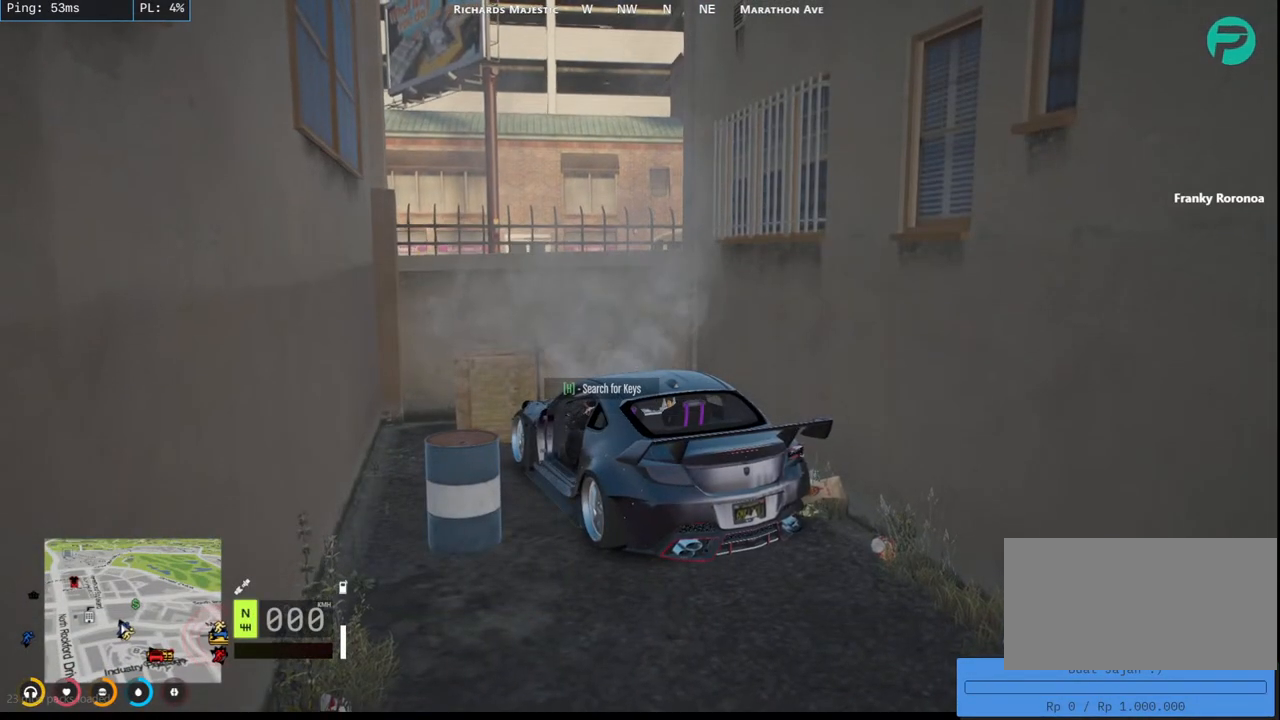
{"keys": [], "mouse": ["mb5"], "events": []}
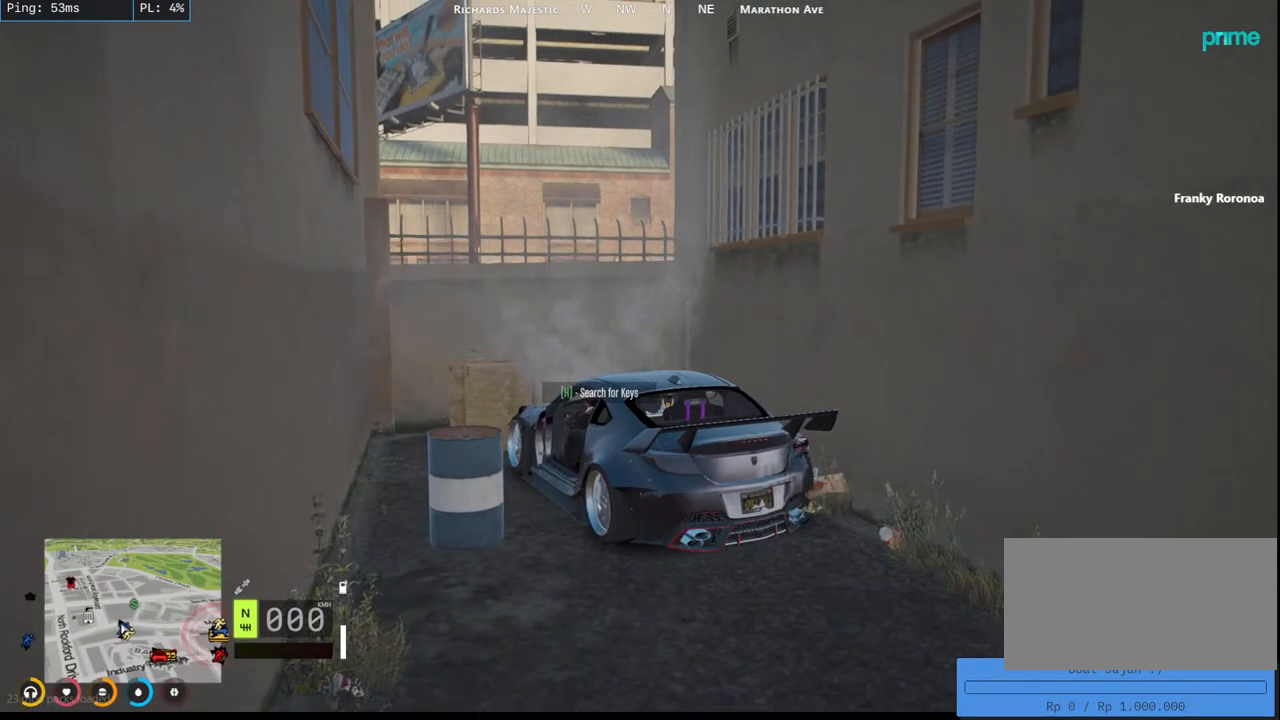
{"keys": [], "mouse": ["mb5"], "events": []}
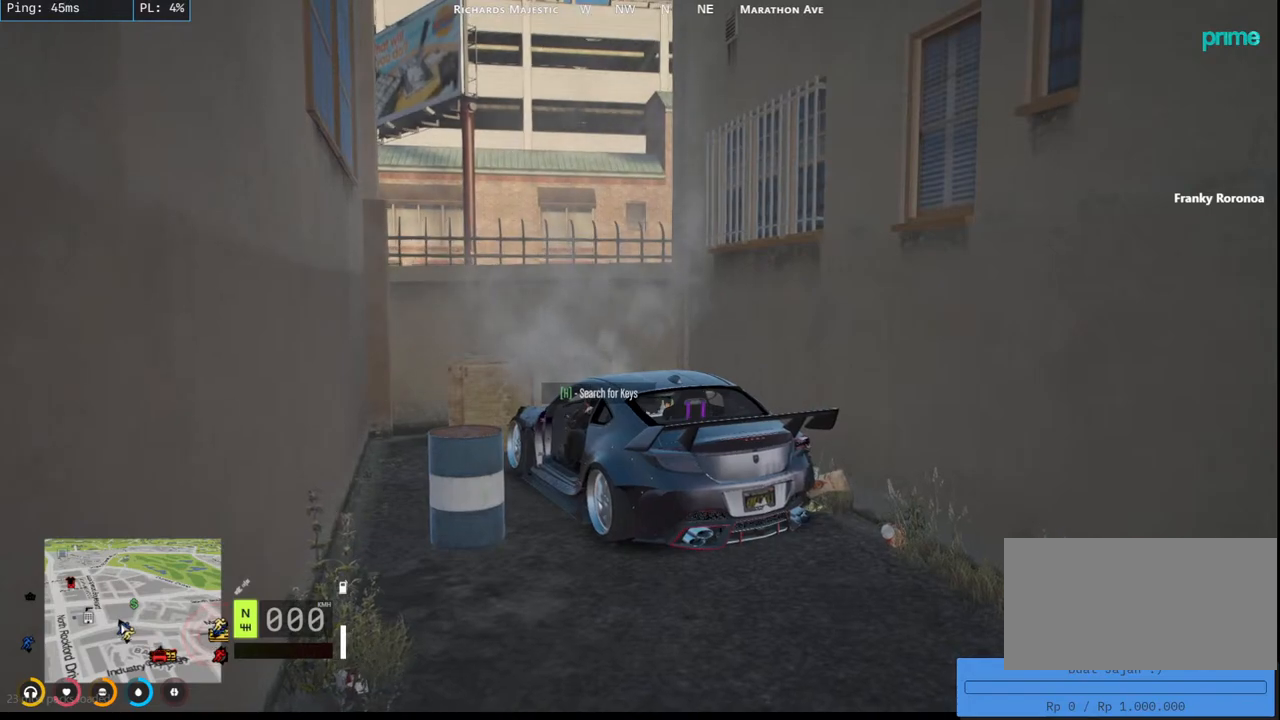
{"keys": [], "mouse": [], "events": [[34, "mouse_mb5", "up"]]}
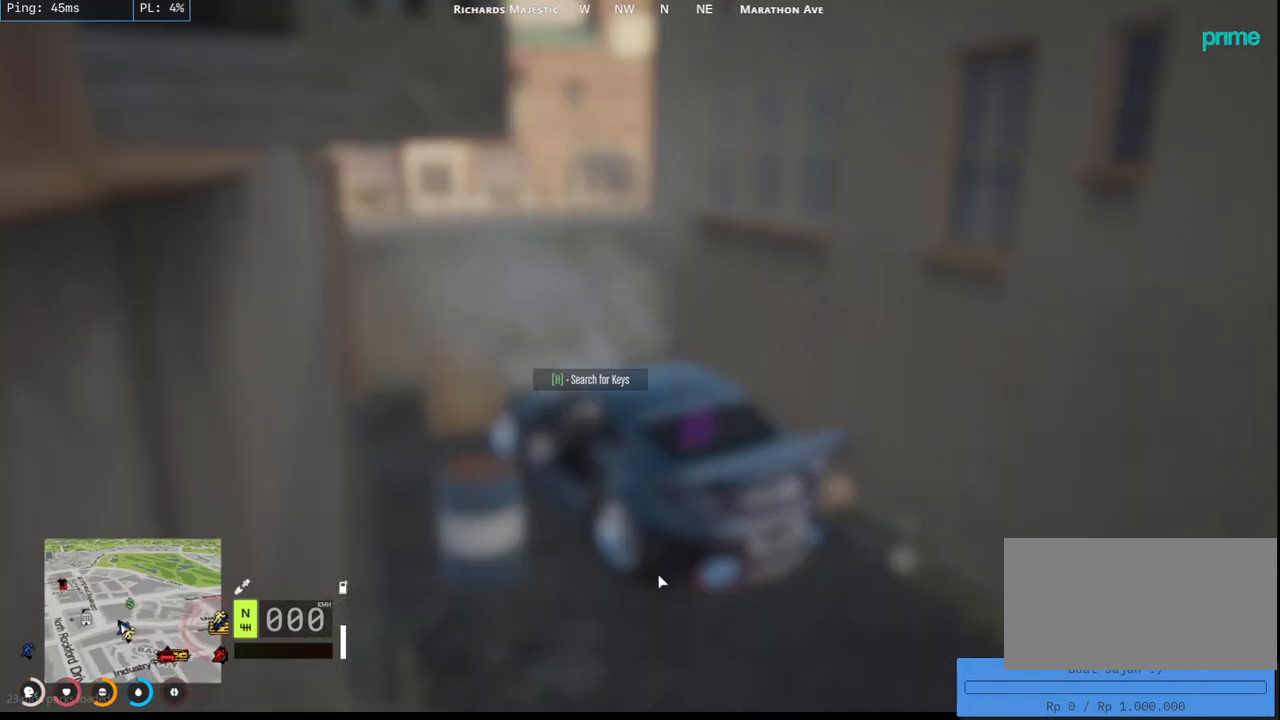
{"keys": [], "mouse": [], "events": []}
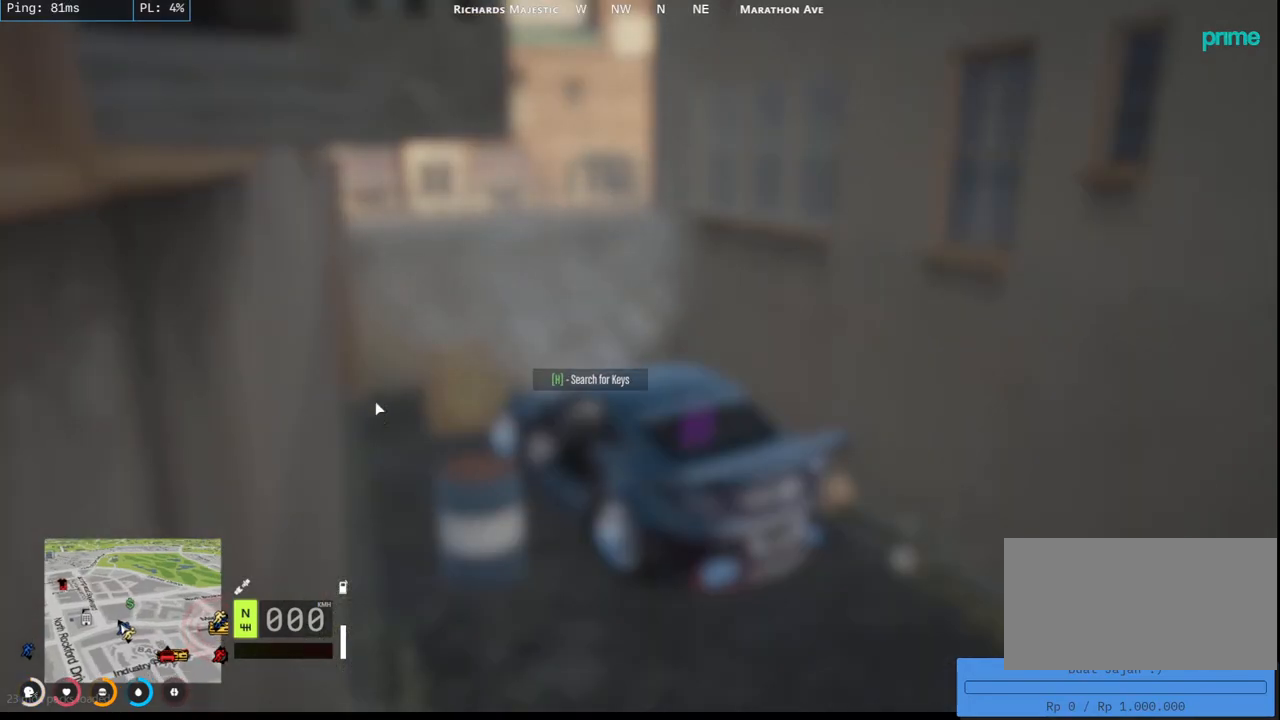
{"keys": [], "mouse": [], "events": []}
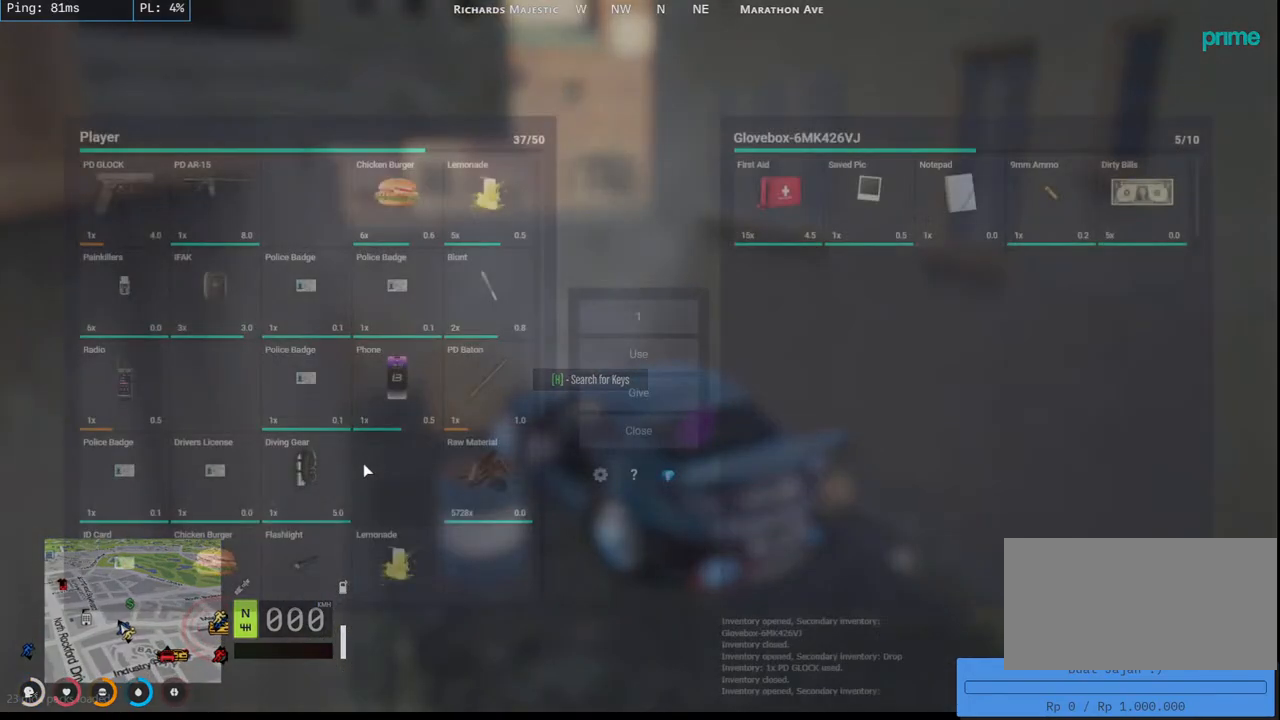
{"keys": [], "mouse": [], "events": []}
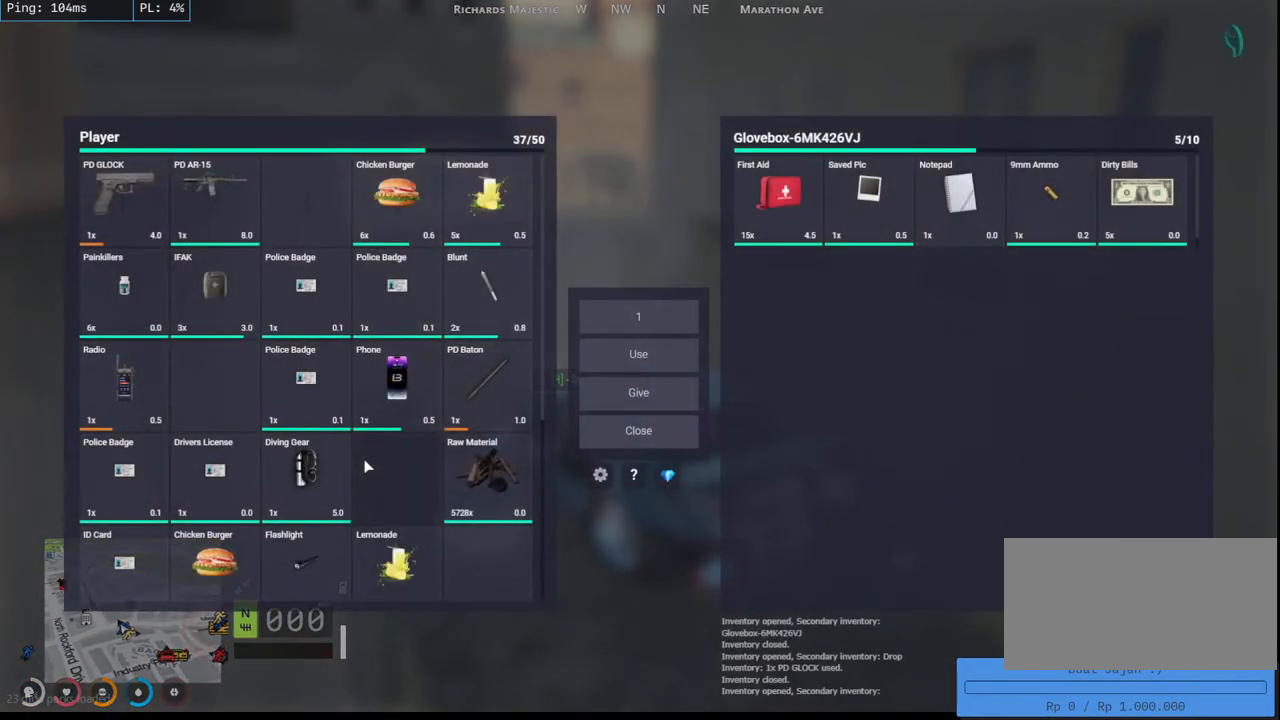
{"keys": [], "mouse": [], "events": [[50, "mouse_wheel", "down"], [67, "mouse_wheel", "up"], [200, "mouse_wheel", "down"], [284, "mouse_wheel", "up"]]}
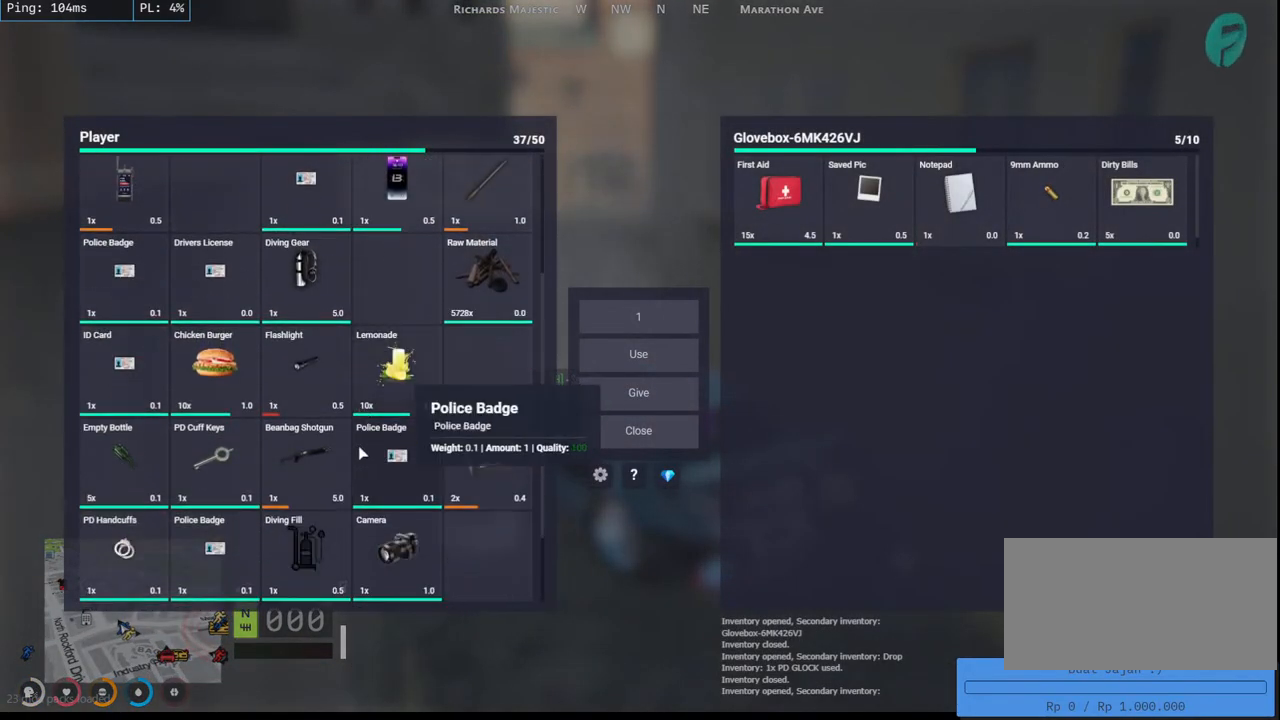
{"keys": [], "mouse": [], "events": [[17, "mouse_wheel", "down"], [34, "mouse_wheel", "up"], [250, "mouse_wheel", "down"], [267, "mouse_wheel", "up"]]}
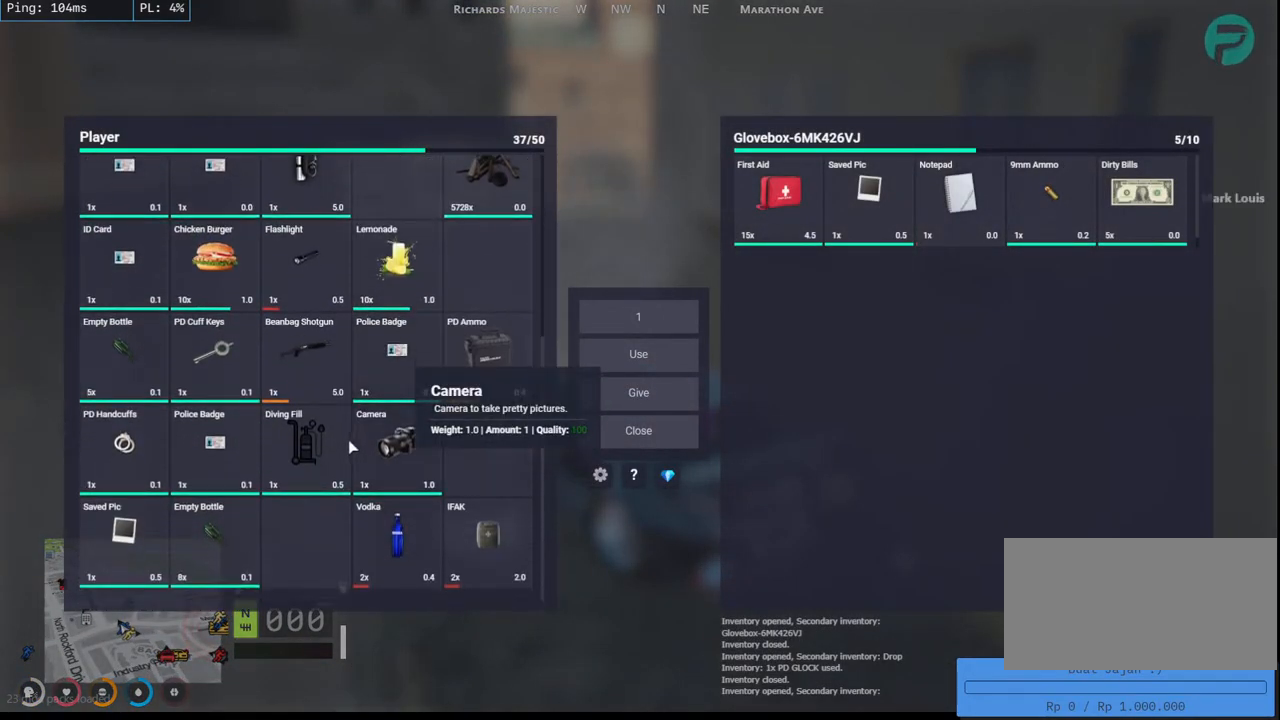
{"keys": [], "mouse": [], "events": []}
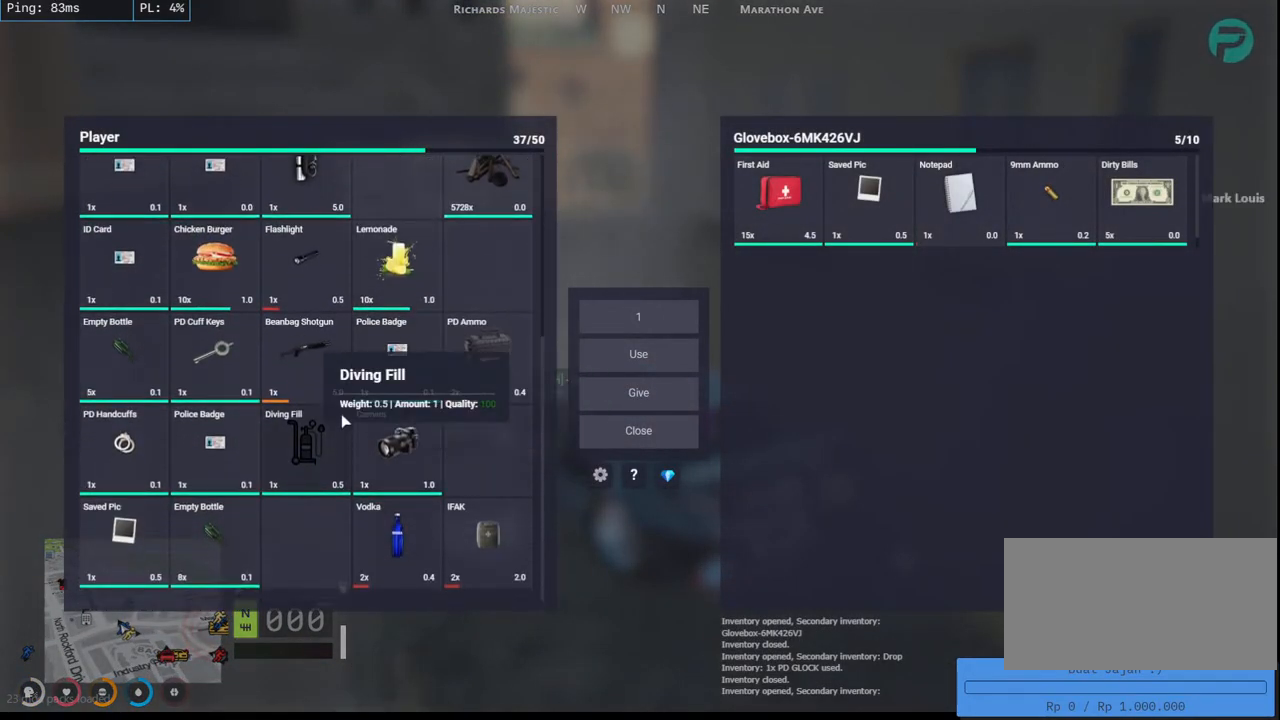
{"keys": [], "mouse": [], "events": []}
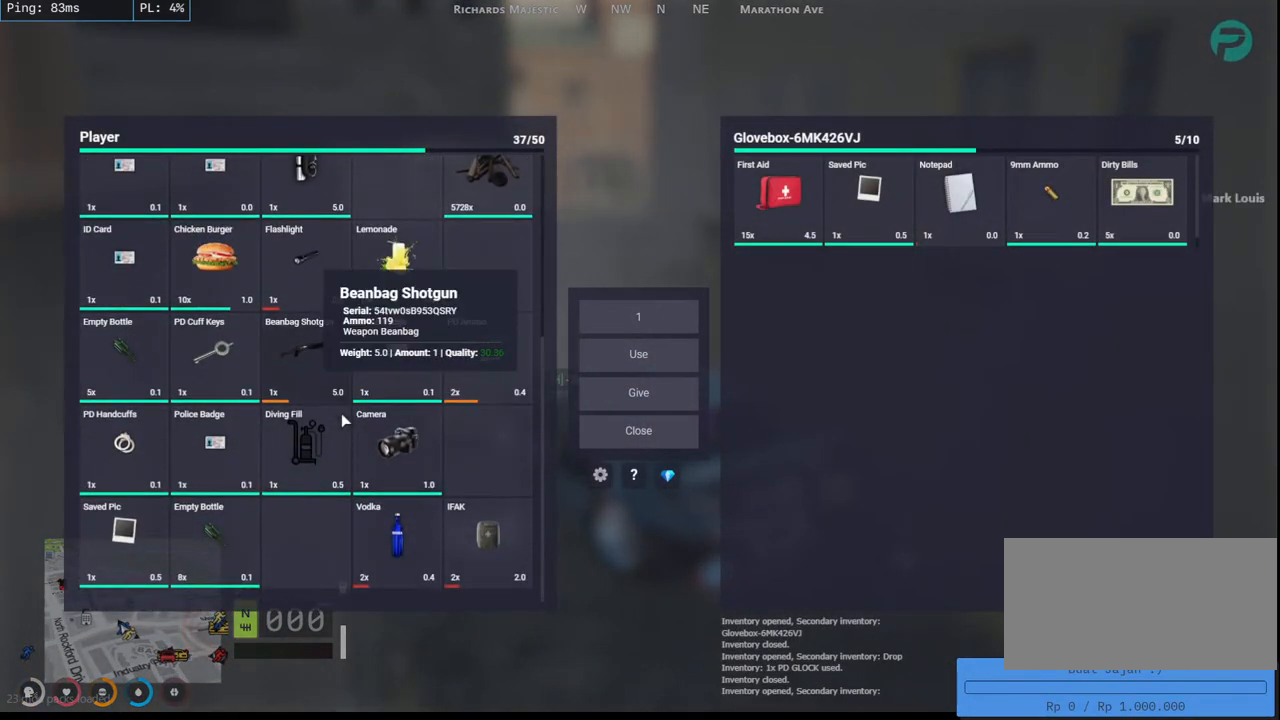
{"keys": [], "mouse": [], "events": []}
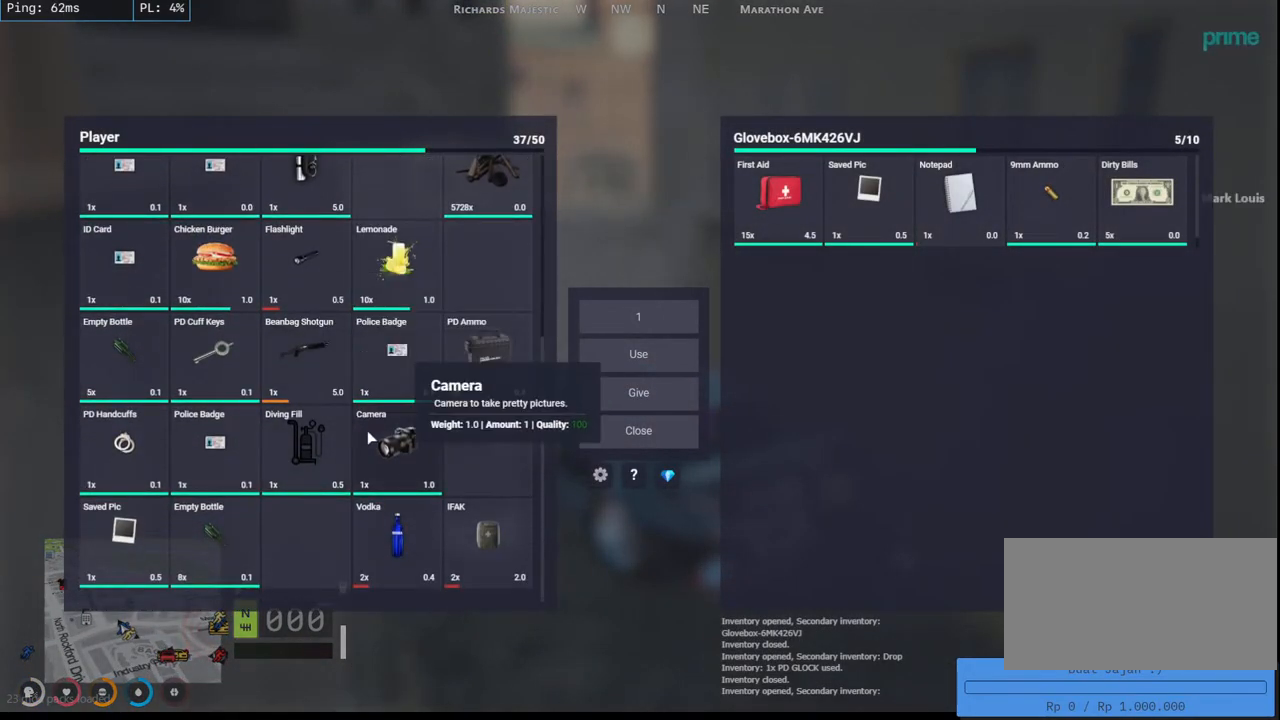
{"keys": [], "mouse": [], "events": []}
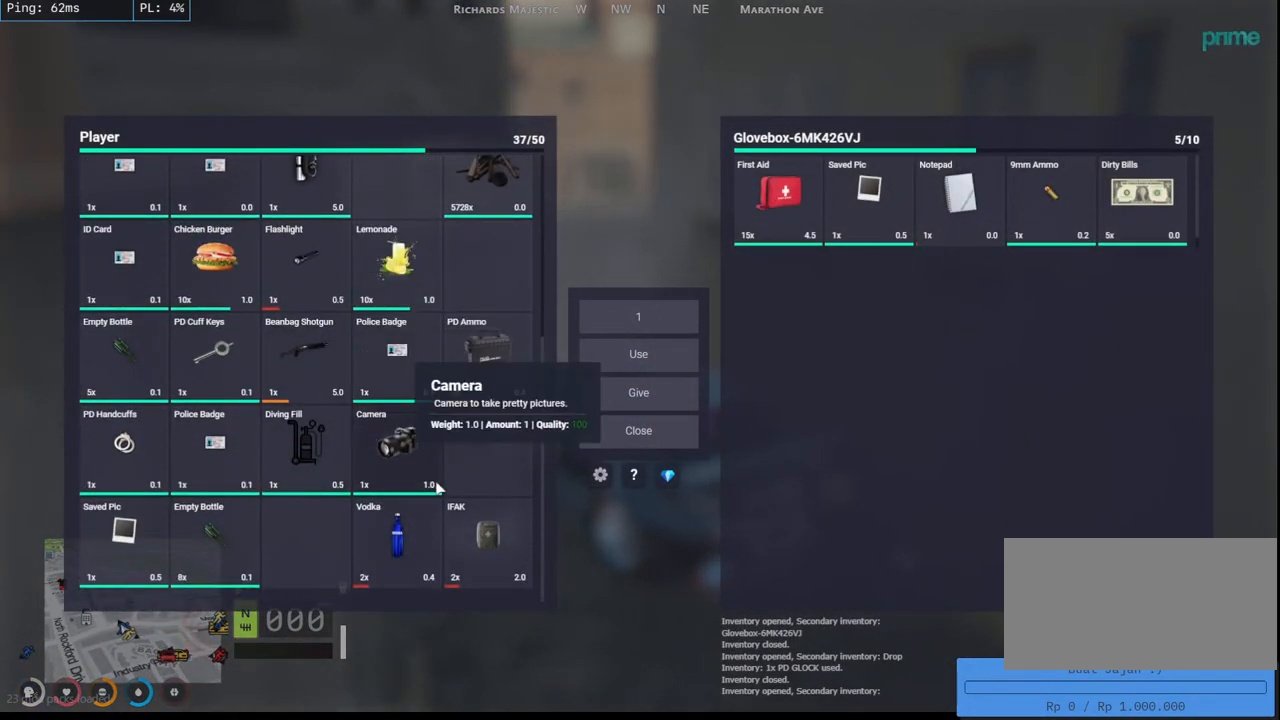
{"keys": [], "mouse": [], "events": []}
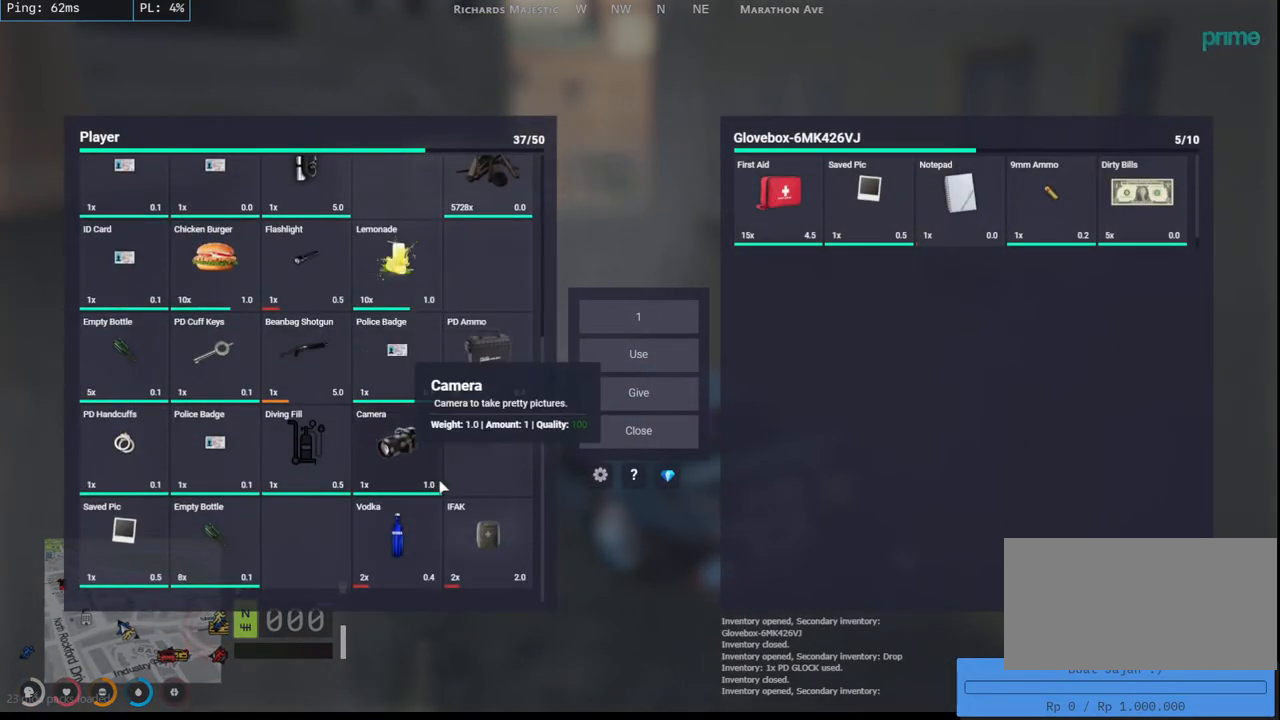
{"keys": [], "mouse": ["mb5"], "events": [[200, "mouse_mb5", "down"]]}